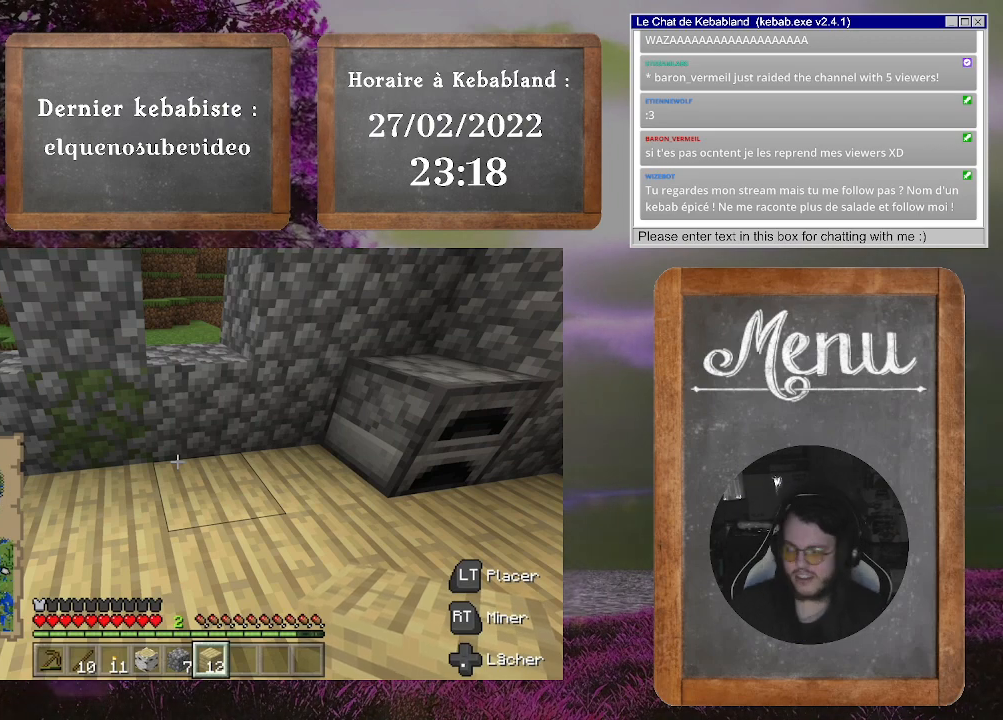
Gameplay with a controller (Xbox layout); each line is a JSON object with the inputs held at the frame after it. "events" lists button and stick changes between this image and that frame as [ms after this image, input, new state], when the widget could be followed in between. Not read: L3.
{"buttons": [], "left_stick": "center", "right_stick": "up", "events": [[467, "right_stick", "up"]]}
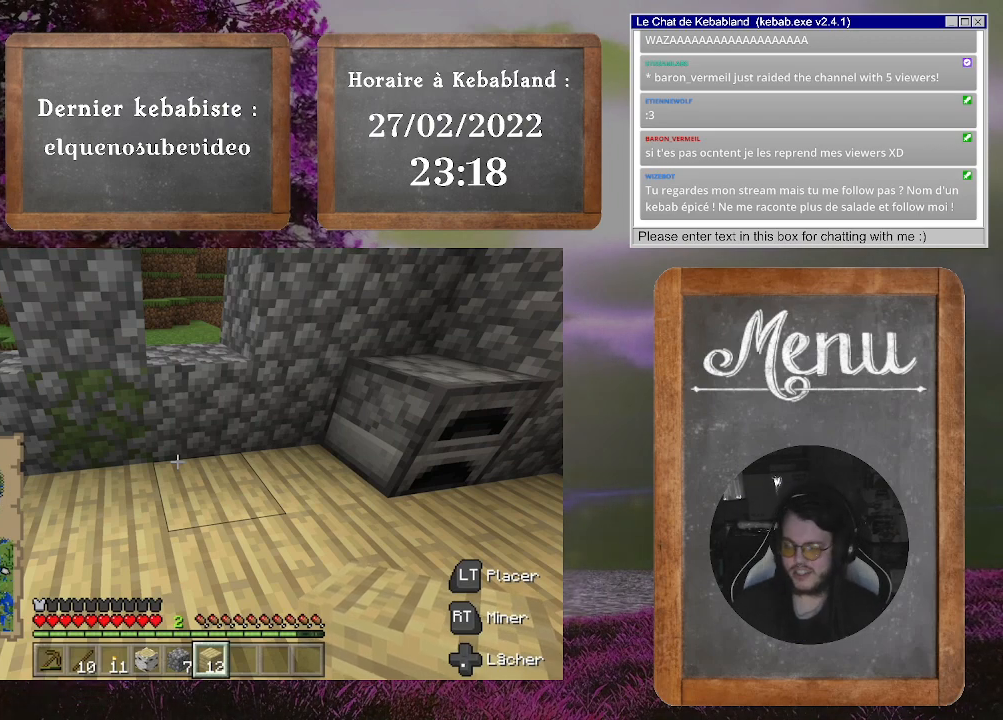
{"buttons": [], "left_stick": "center", "right_stick": "center", "events": [[100, "right_stick", "down-left"], [400, "right_stick", "center"]]}
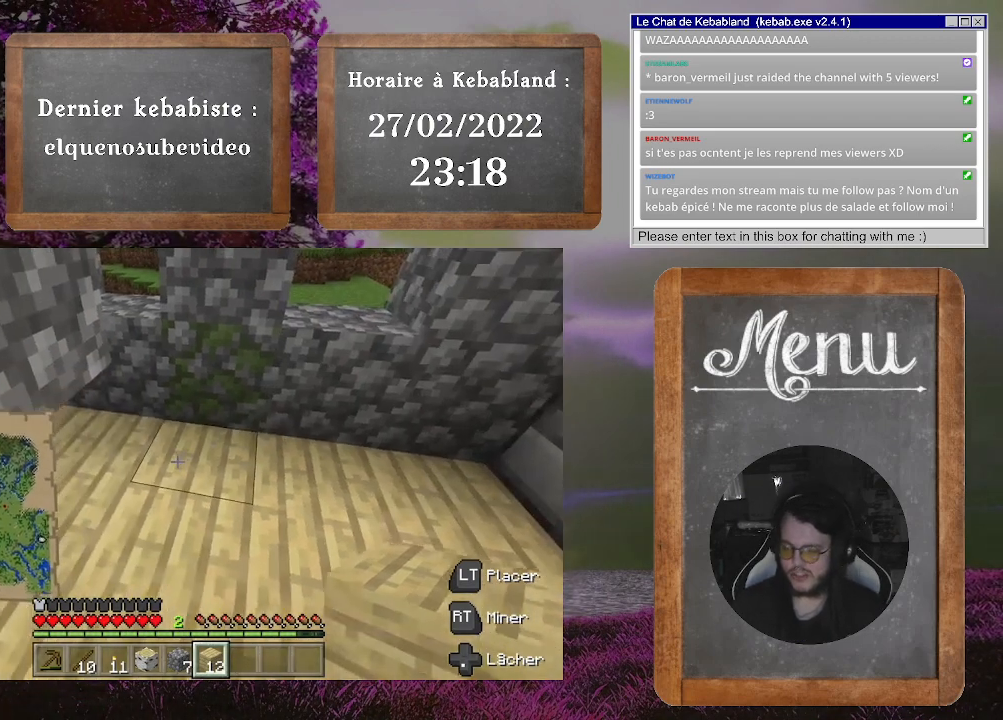
{"buttons": [], "left_stick": "up-right", "right_stick": "left", "events": [[267, "right_stick", "left"], [300, "left_stick", "up-right"]]}
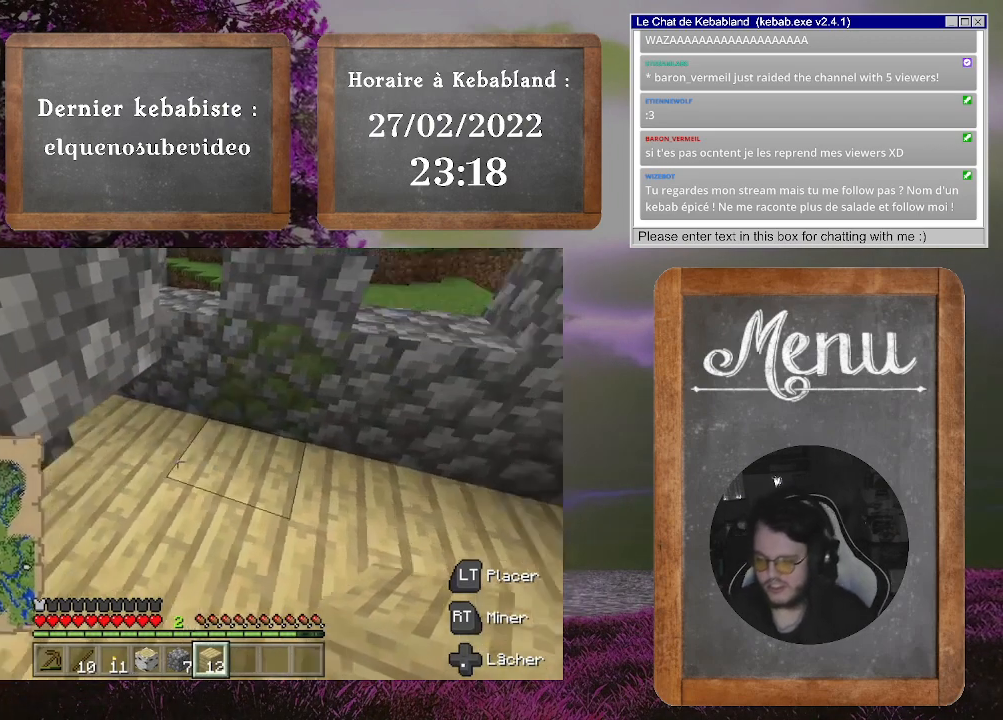
{"buttons": [], "left_stick": "center", "right_stick": "center", "events": [[100, "right_stick", "center"], [333, "left_stick", "center"]]}
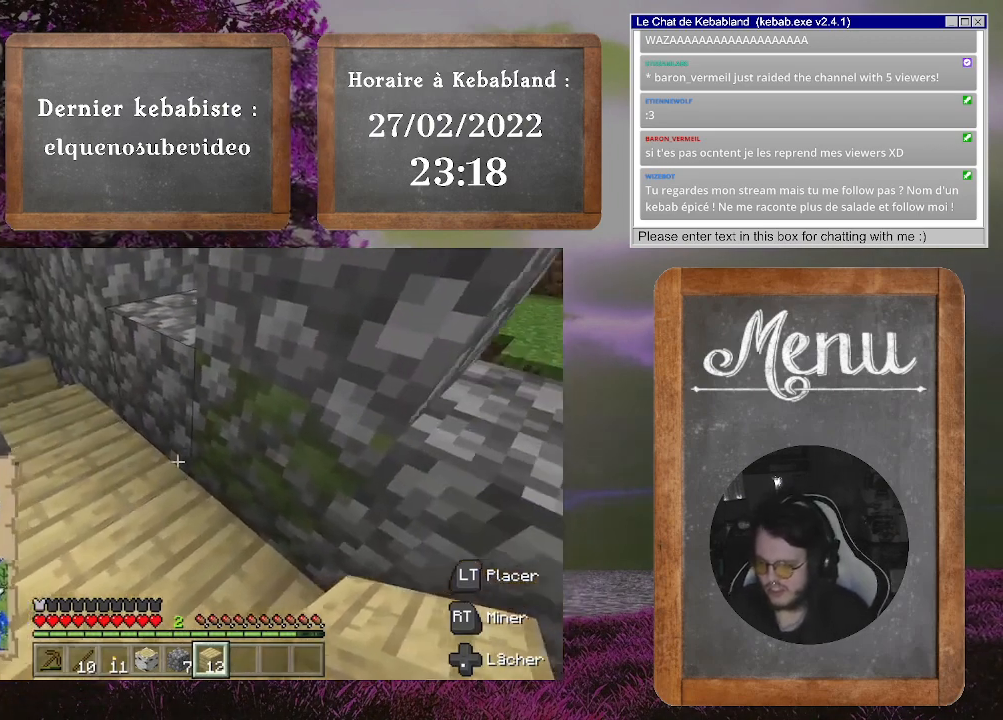
{"buttons": [], "left_stick": "up", "right_stick": "center", "events": [[133, "left_stick", "up-right"], [167, "right_stick", "left"], [467, "left_stick", "up"], [467, "right_stick", "center"]]}
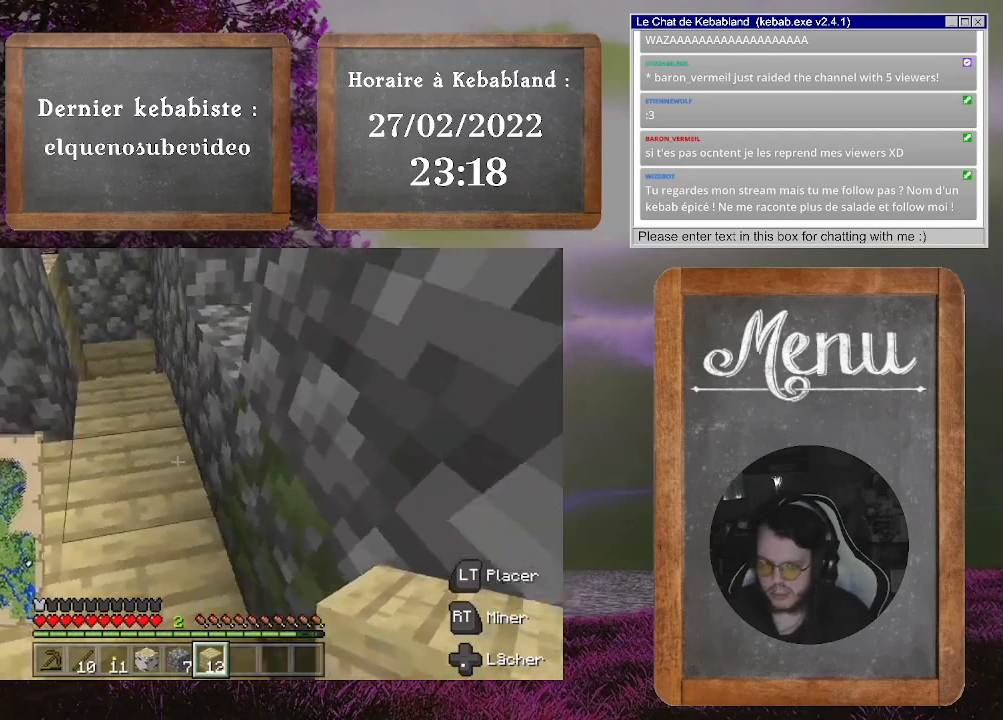
{"buttons": [], "left_stick": "up", "right_stick": "down", "events": [[133, "right_stick", "left"], [333, "right_stick", "center"], [400, "right_stick", "down"]]}
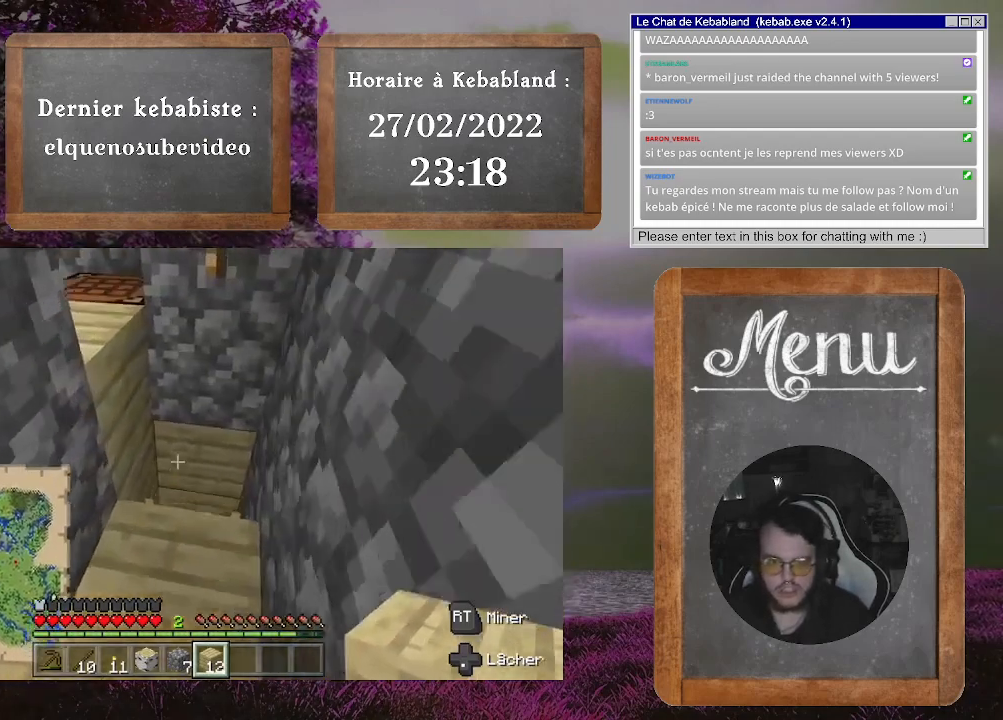
{"buttons": [], "left_stick": "center", "right_stick": "down-right", "events": [[167, "right_stick", "down-right"], [300, "left_stick", "center"]]}
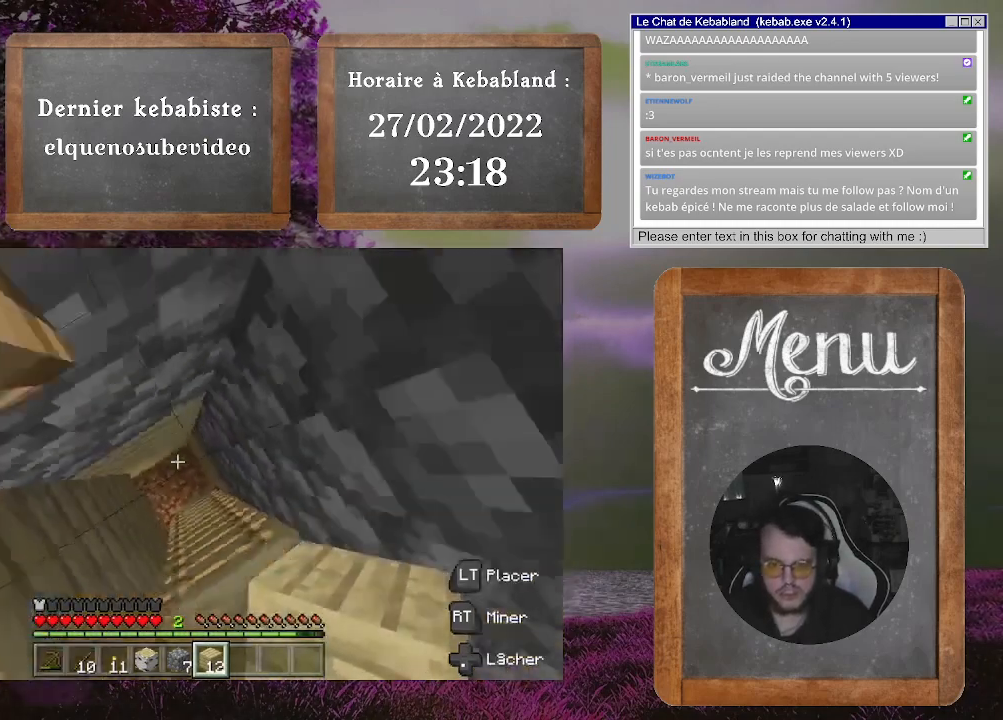
{"buttons": [], "left_stick": "center", "right_stick": "center", "events": [[133, "right_stick", "center"]]}
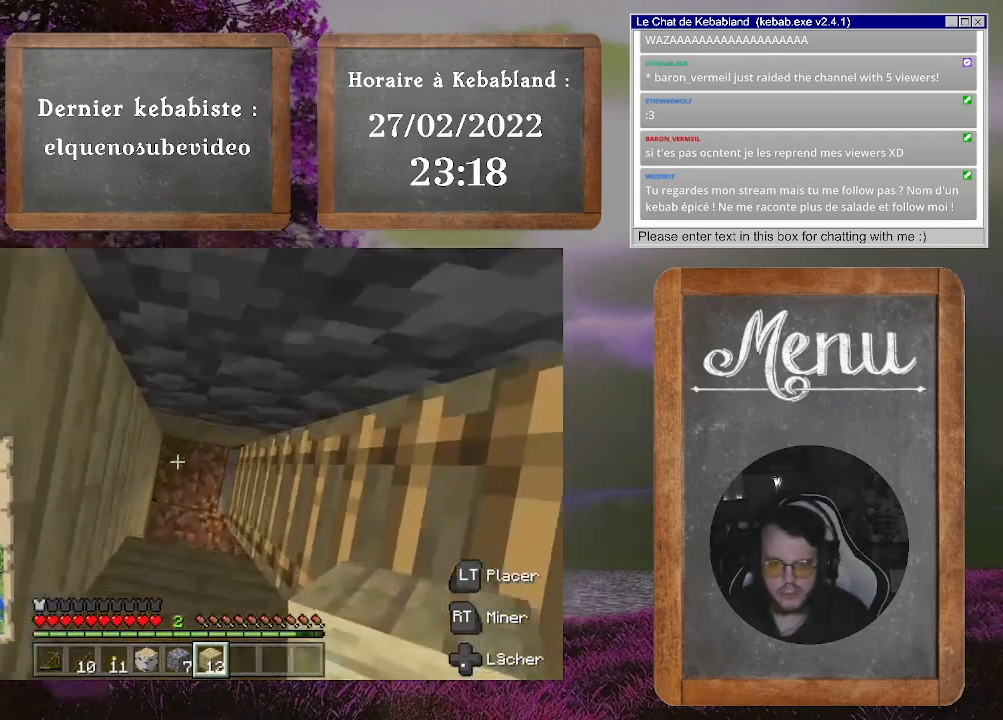
{"buttons": [], "left_stick": "center", "right_stick": "right", "events": [[33, "right_stick", "right"]]}
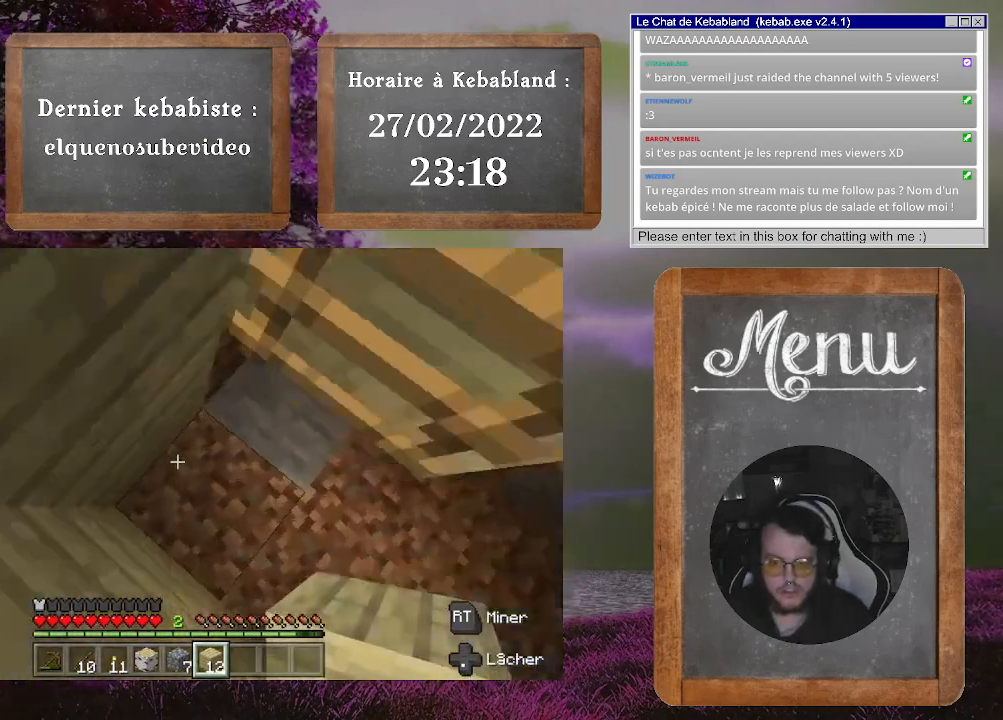
{"buttons": [], "left_stick": "center", "right_stick": "center", "events": [[100, "right_stick", "center"]]}
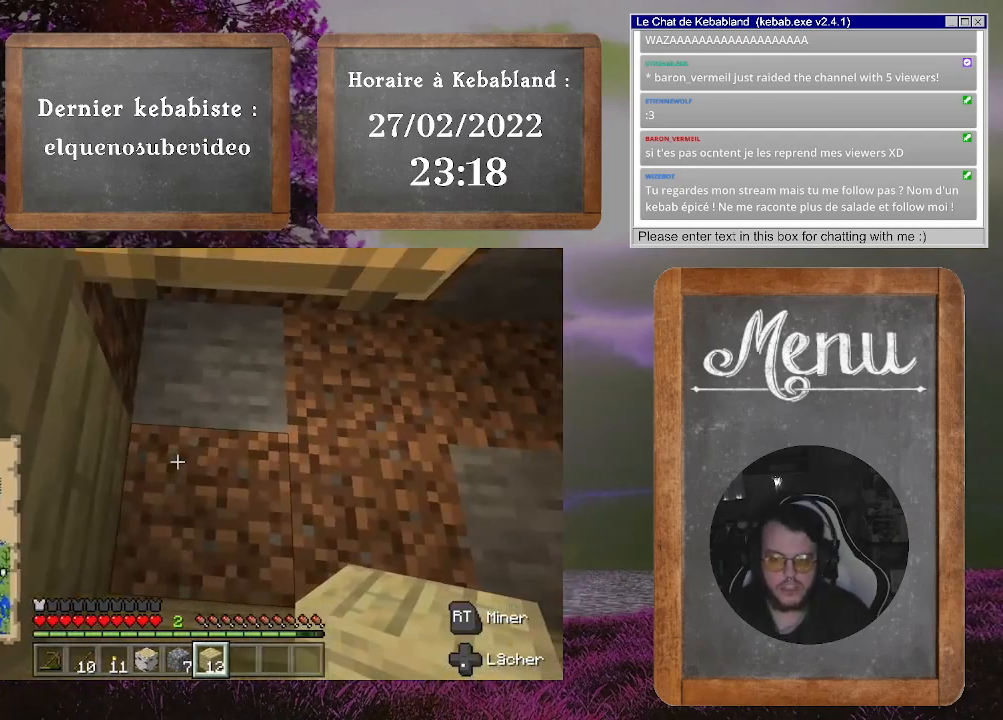
{"buttons": [], "left_stick": "center", "right_stick": "center", "events": []}
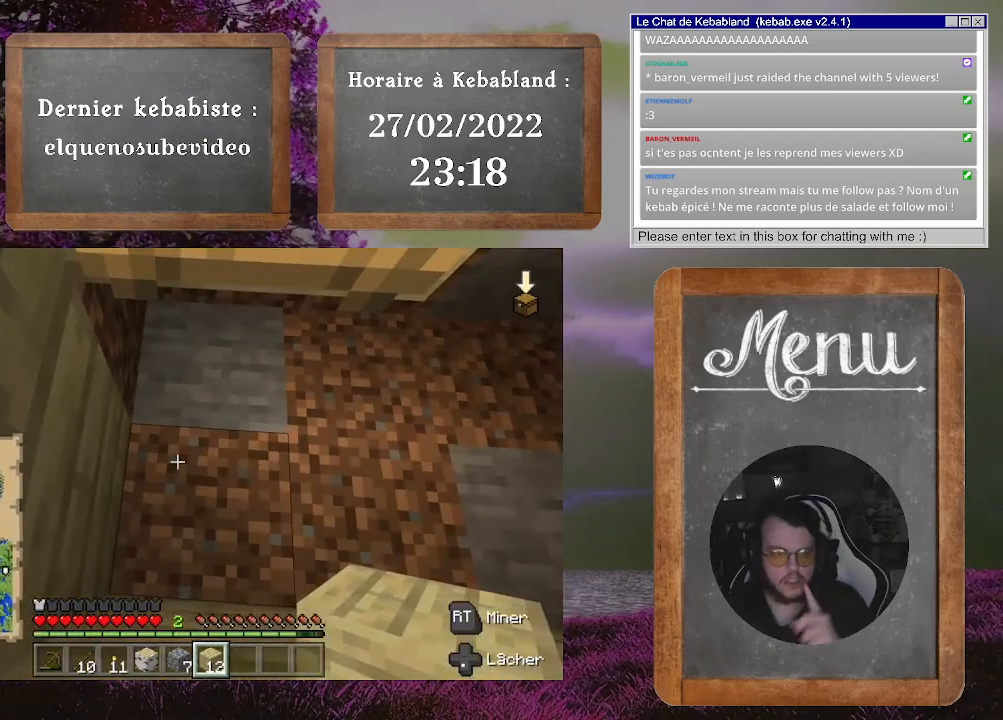
{"buttons": [], "left_stick": "center", "right_stick": "center", "events": []}
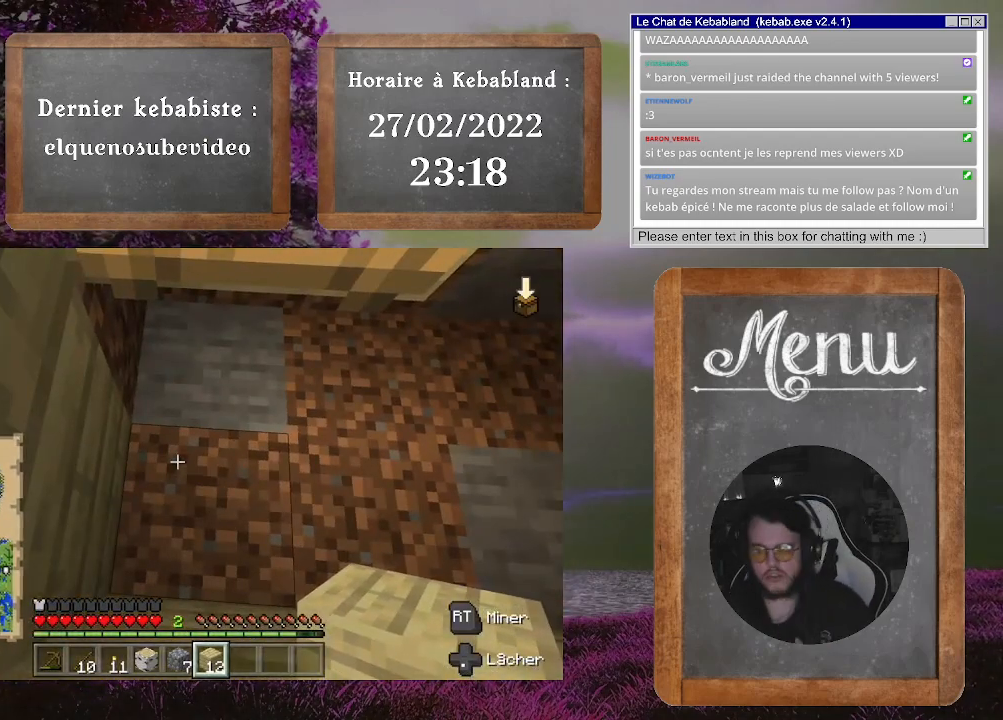
{"buttons": [], "left_stick": "center", "right_stick": "center", "events": []}
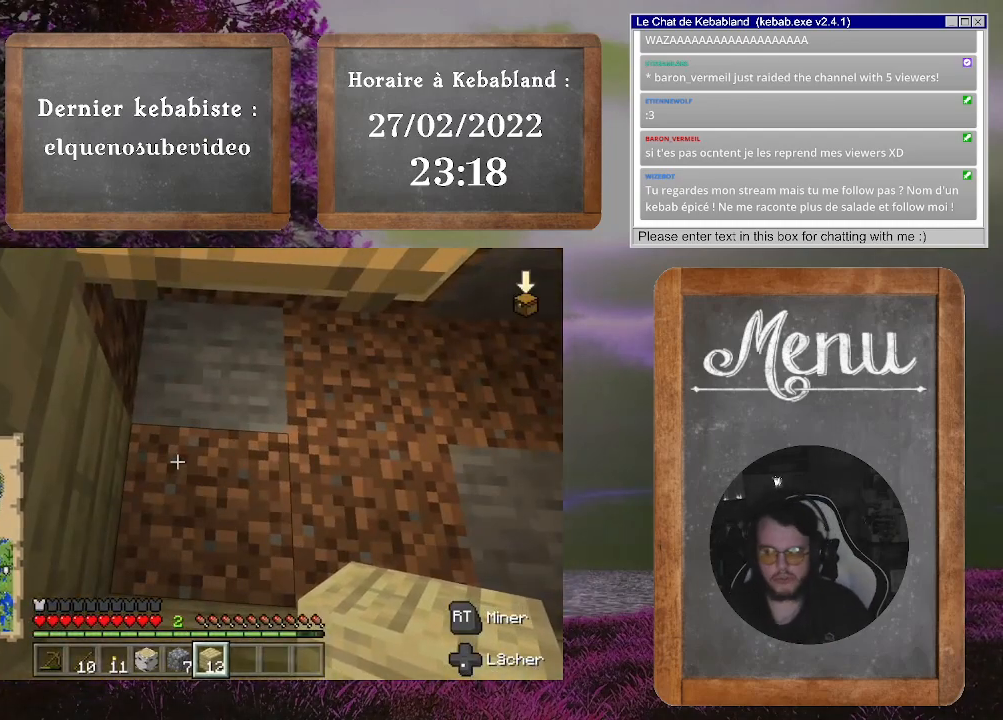
{"buttons": [], "left_stick": "center", "right_stick": "center", "events": []}
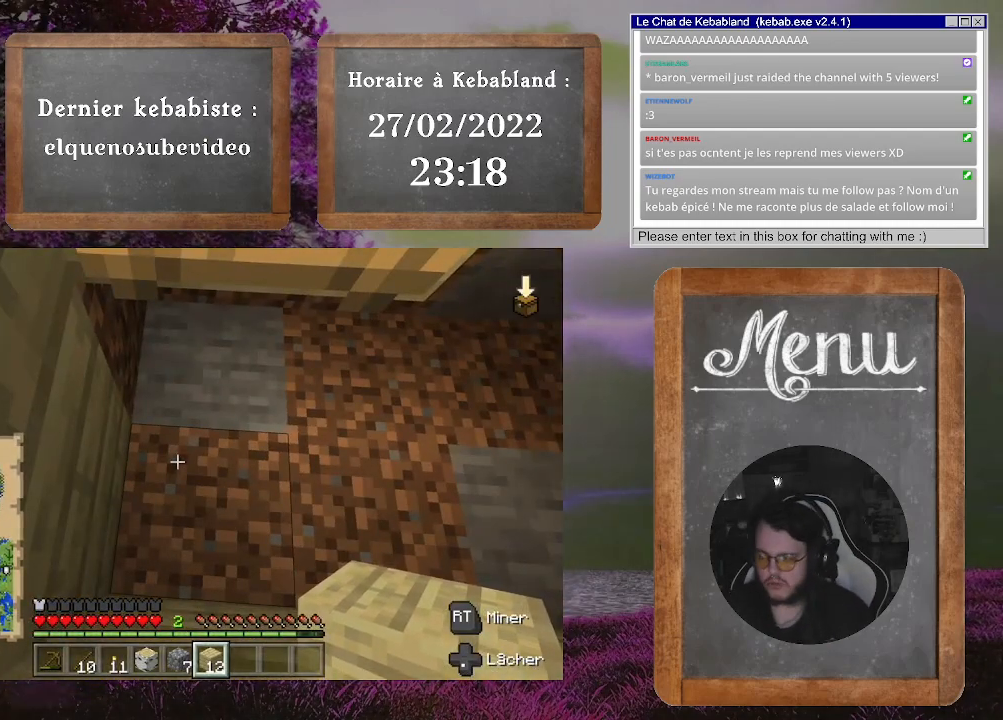
{"buttons": [], "left_stick": "center", "right_stick": "center", "events": []}
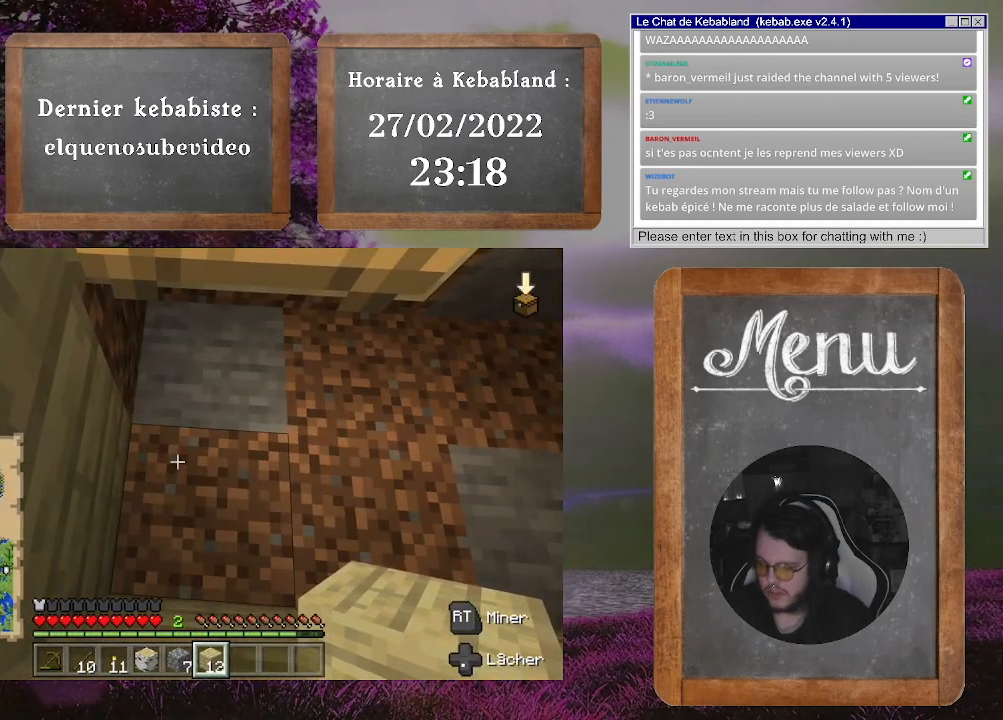
{"buttons": [], "left_stick": "center", "right_stick": "center", "events": []}
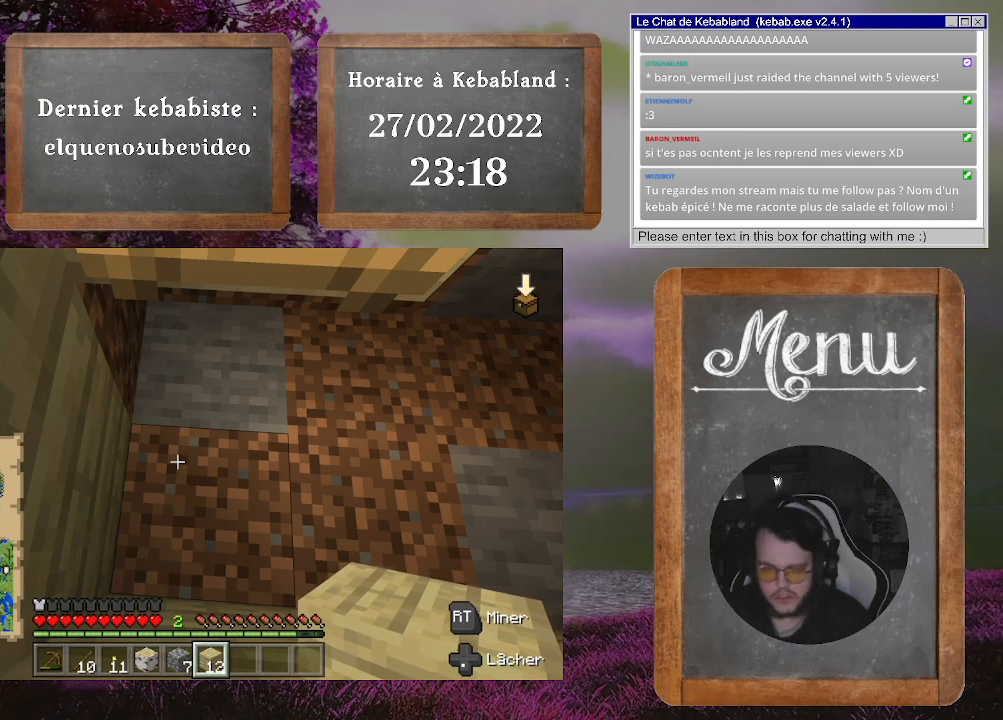
{"buttons": [], "left_stick": "center", "right_stick": "up-right", "events": [[267, "left_stick", "up"], [267, "right_stick", "up-right"], [333, "left_stick", "up-right"], [500, "left_stick", "center"]]}
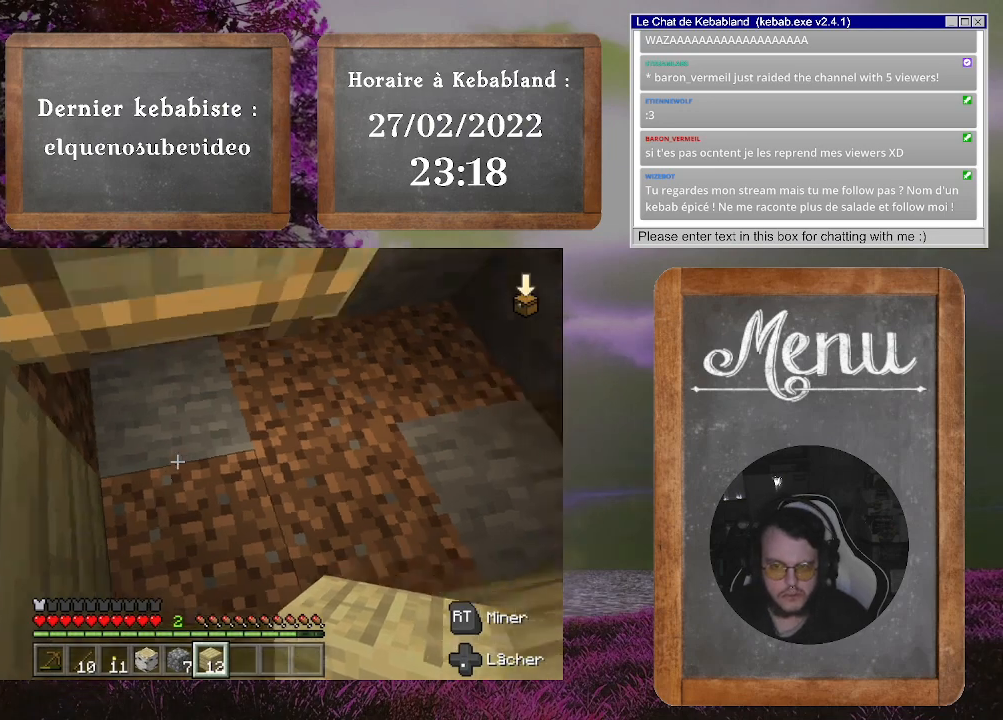
{"buttons": [], "left_stick": "up-right", "right_stick": "up-left", "events": [[100, "right_stick", "center"], [300, "left_stick", "up-right"], [300, "right_stick", "up-left"]]}
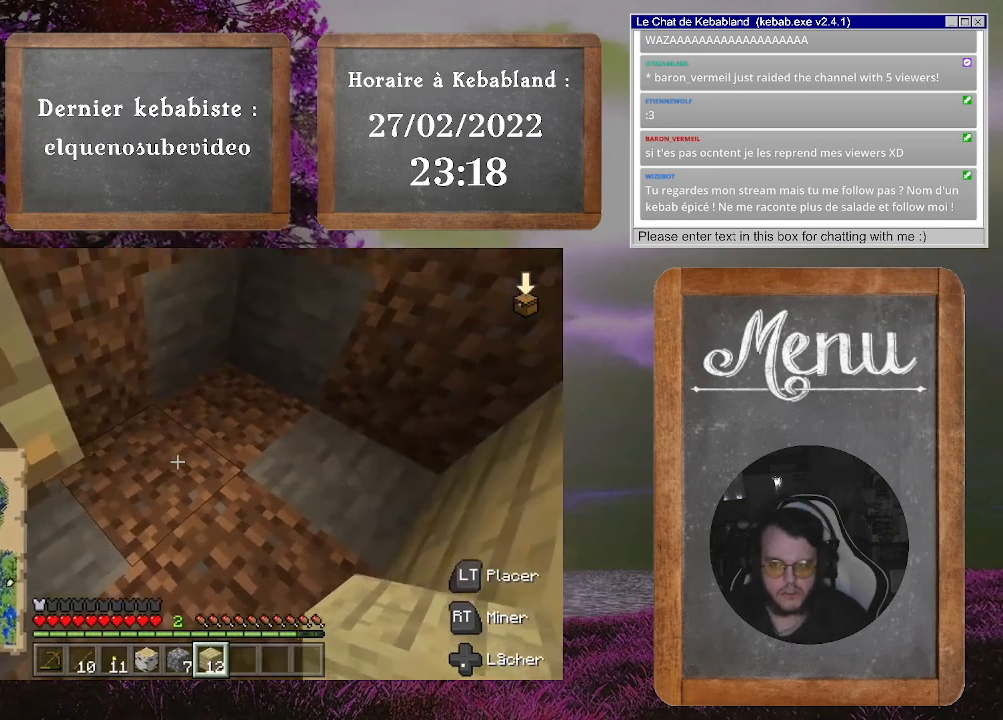
{"buttons": [], "left_stick": "center", "right_stick": "center", "events": [[67, "right_stick", "left"], [233, "right_stick", "up-left"], [267, "left_stick", "center"], [500, "right_stick", "center"]]}
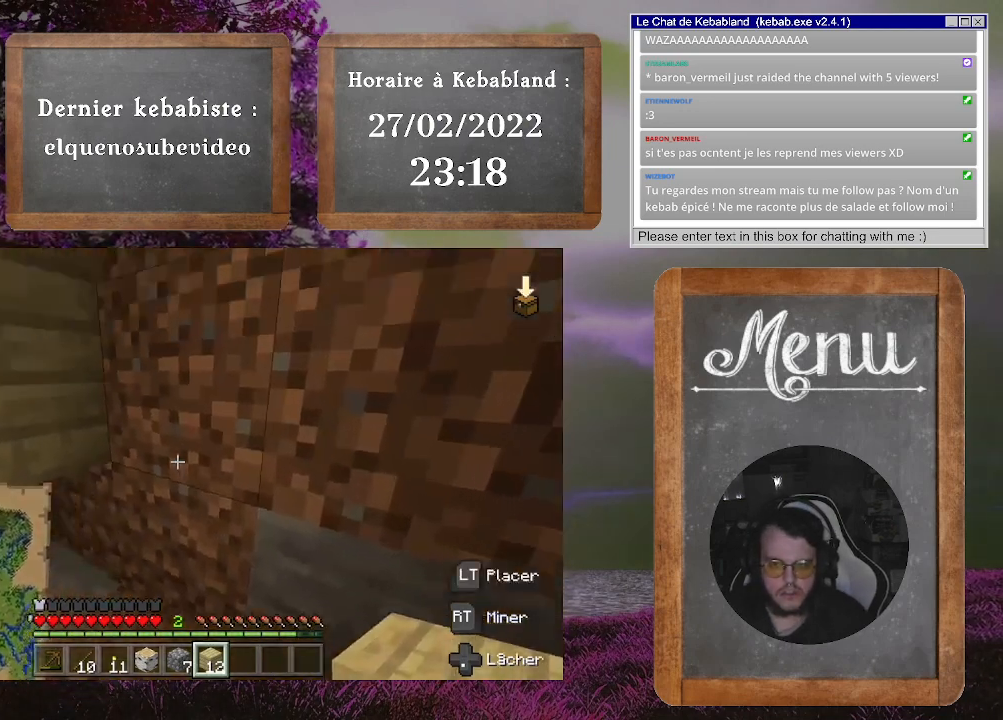
{"buttons": ["R2"], "left_stick": "center", "right_stick": "center", "events": [[200, "R2", "down"]]}
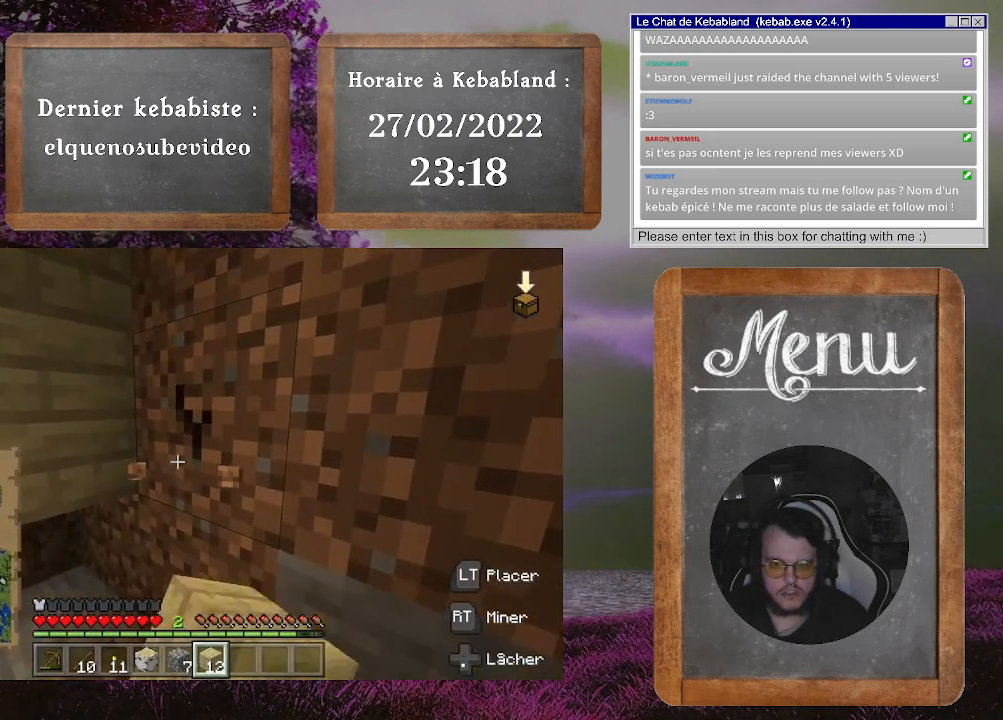
{"buttons": ["R2"], "left_stick": "center", "right_stick": "up", "events": [[467, "right_stick", "up"]]}
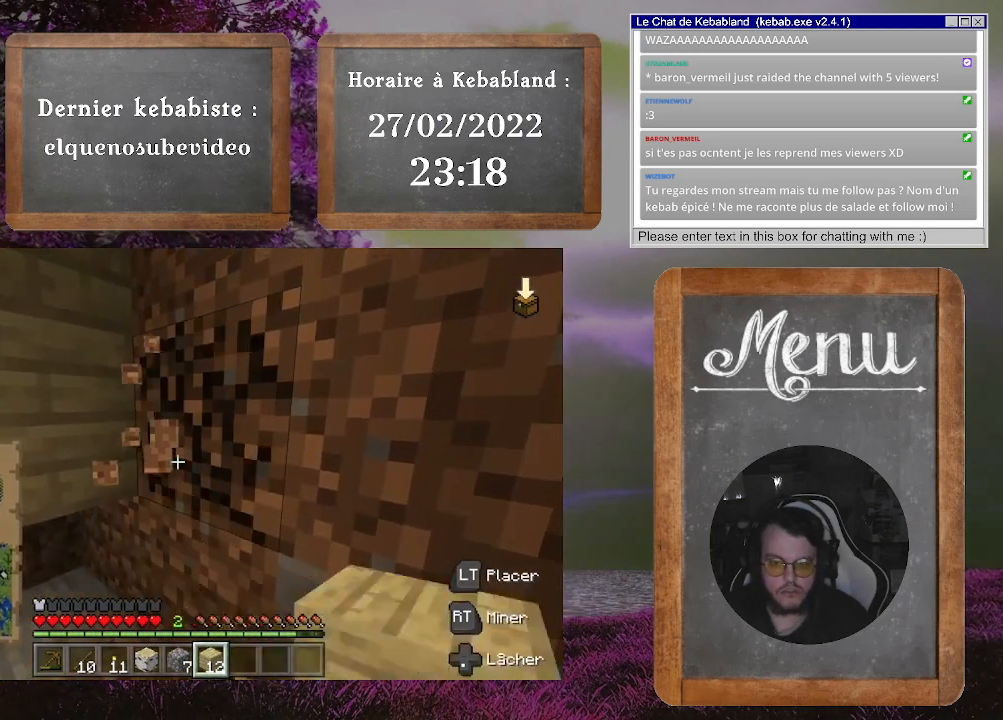
{"buttons": ["R2"], "left_stick": "center", "right_stick": "center", "events": [[200, "right_stick", "center"]]}
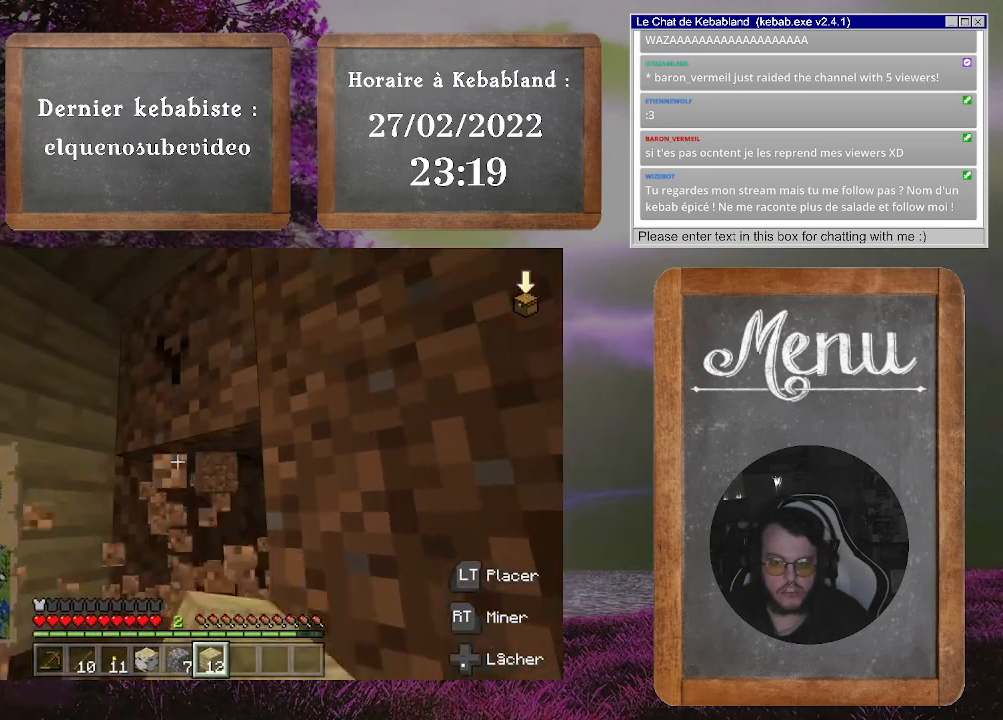
{"buttons": ["R2"], "left_stick": "center", "right_stick": "center", "events": []}
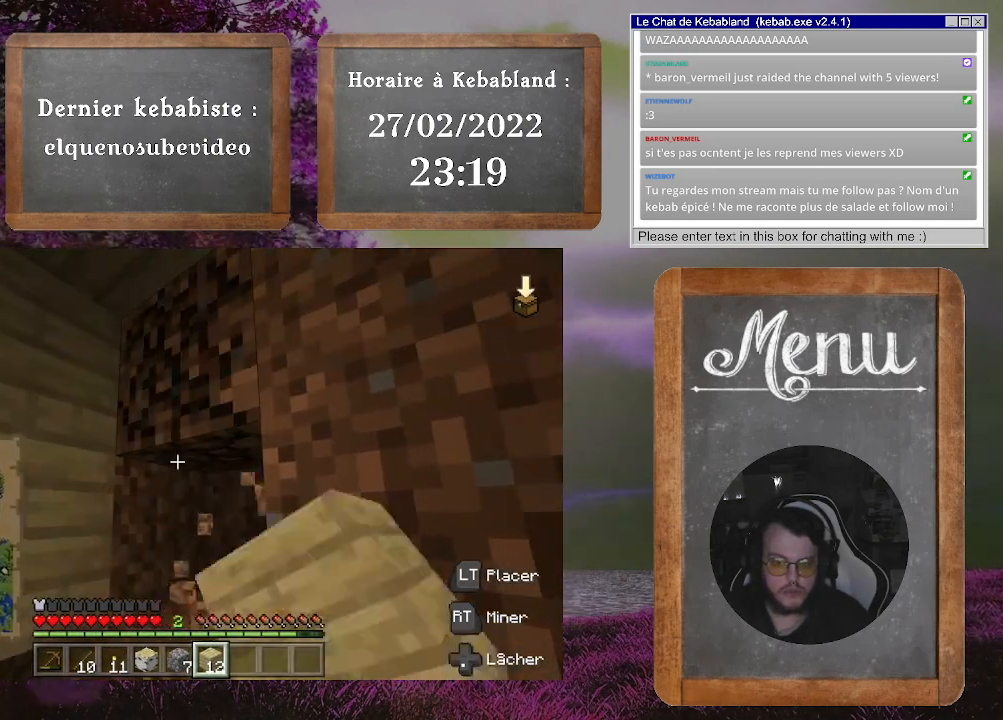
{"buttons": ["R2"], "left_stick": "center", "right_stick": "center", "events": []}
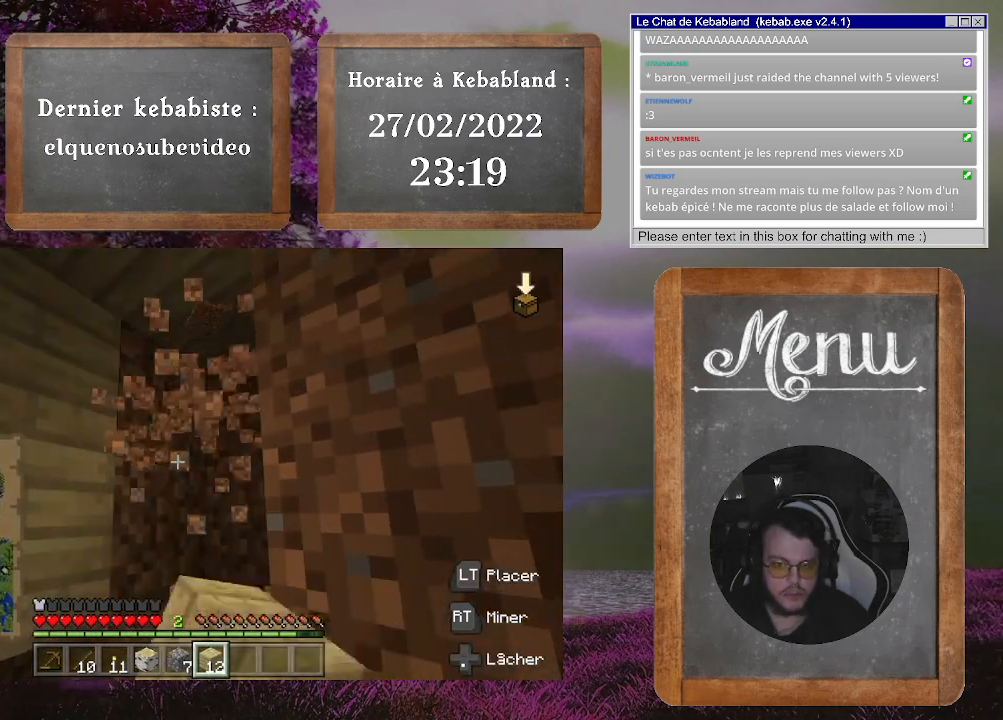
{"buttons": ["R2"], "left_stick": "center", "right_stick": "center", "events": []}
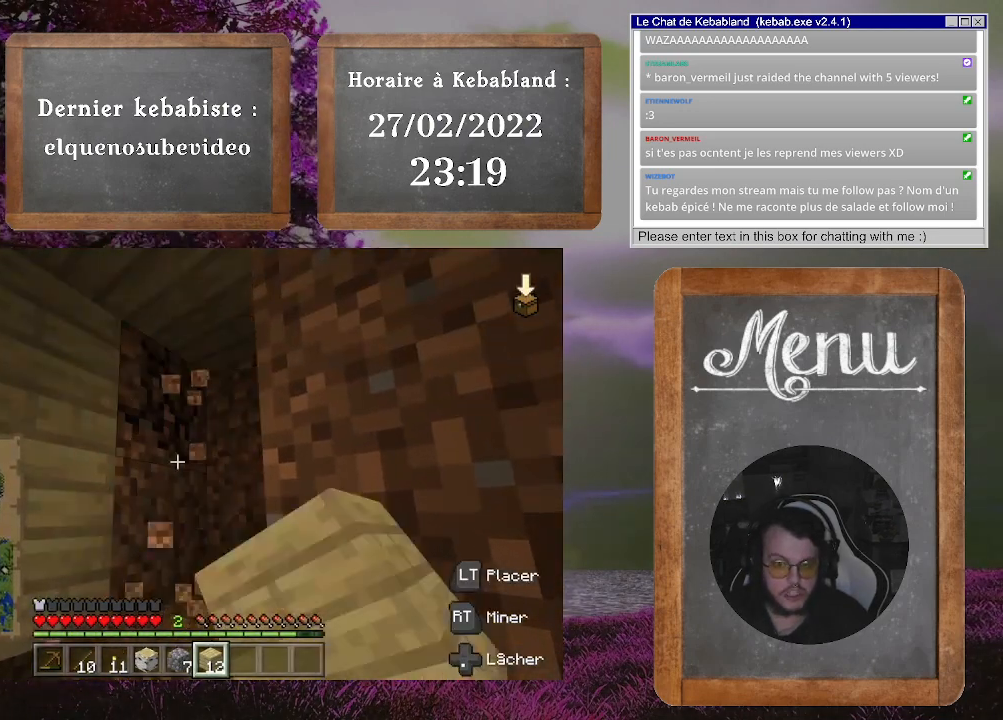
{"buttons": ["R2"], "left_stick": "center", "right_stick": "center", "events": []}
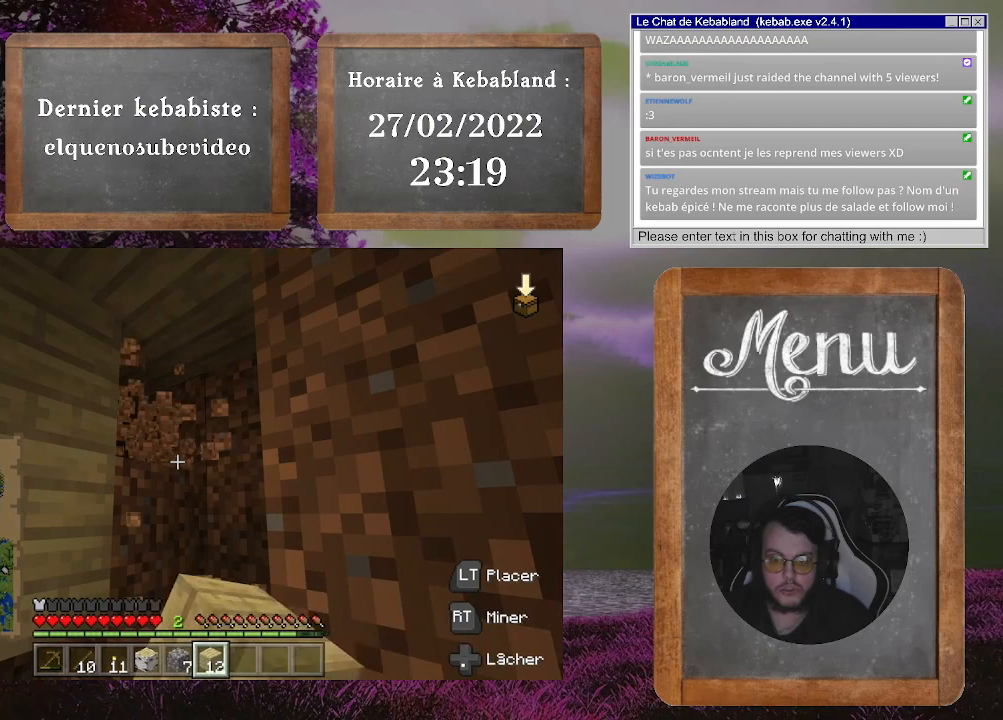
{"buttons": [], "left_stick": "center", "right_stick": "center", "events": [[433, "R2", "up"]]}
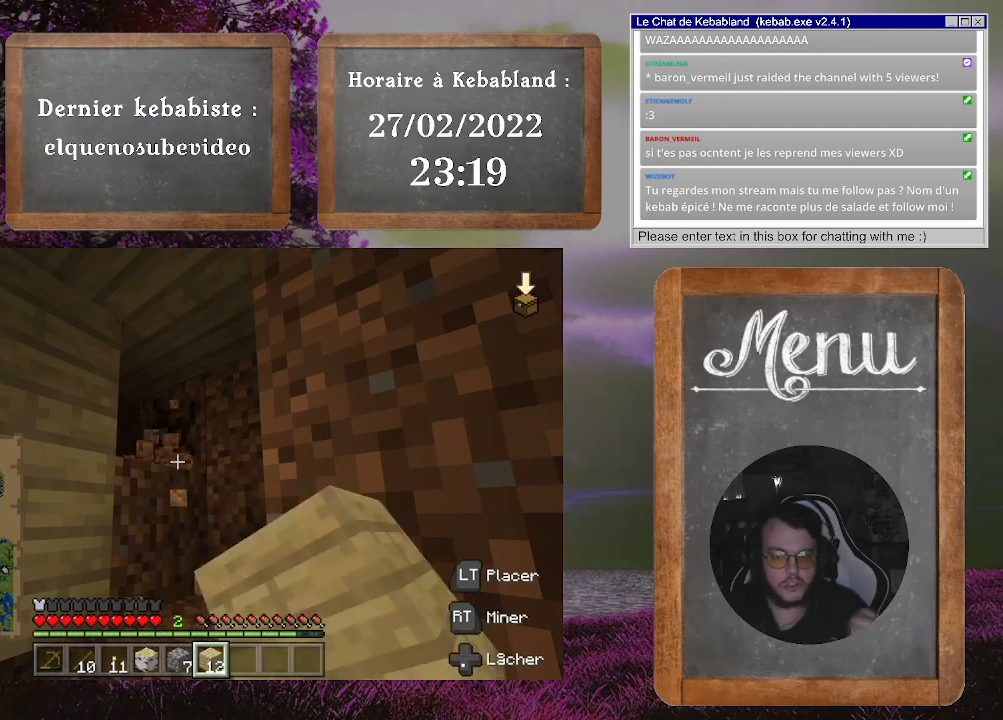
{"buttons": ["R2"], "left_stick": "center", "right_stick": "center", "events": [[200, "right_stick", "down"], [400, "R2", "down"], [400, "right_stick", "center"]]}
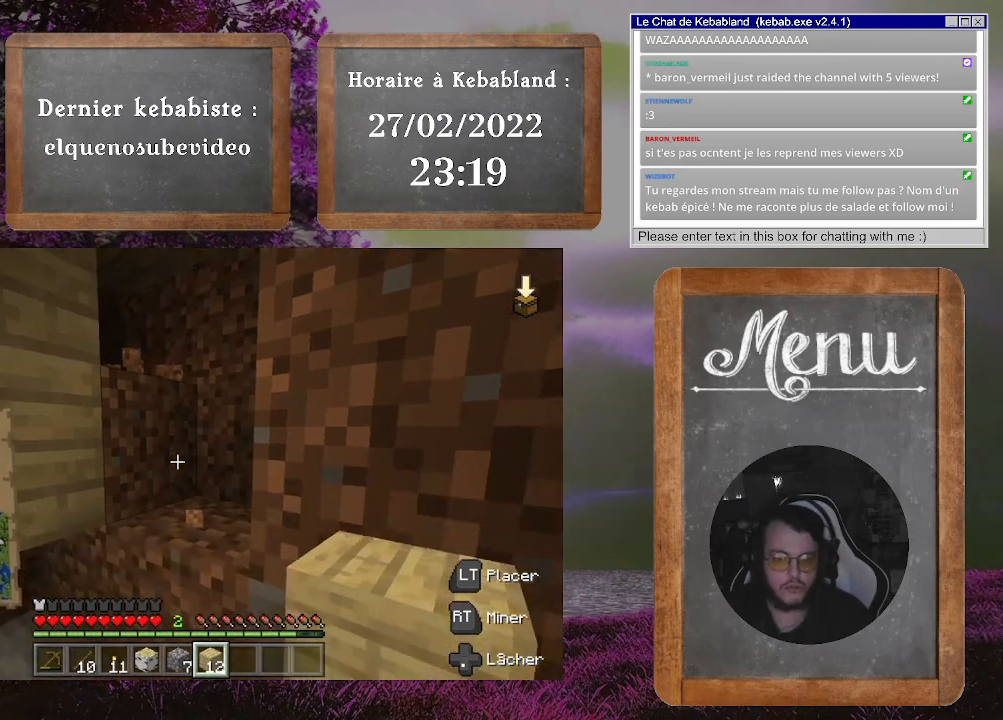
{"buttons": ["R2"], "left_stick": "center", "right_stick": "center", "events": []}
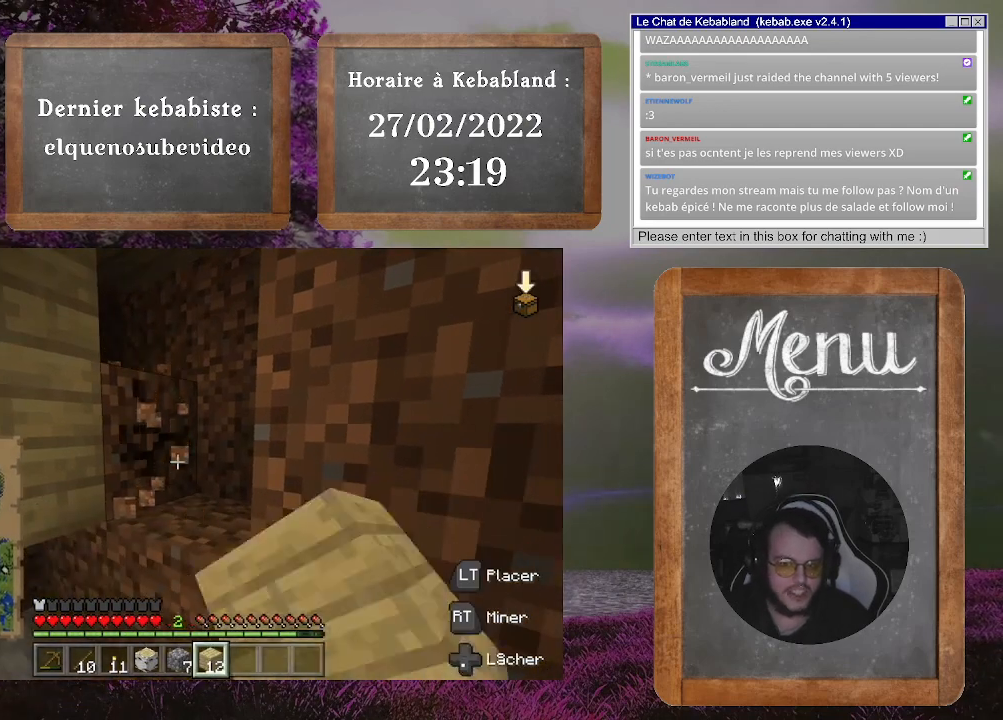
{"buttons": ["R2"], "left_stick": "center", "right_stick": "down-left", "events": [[400, "right_stick", "down-left"]]}